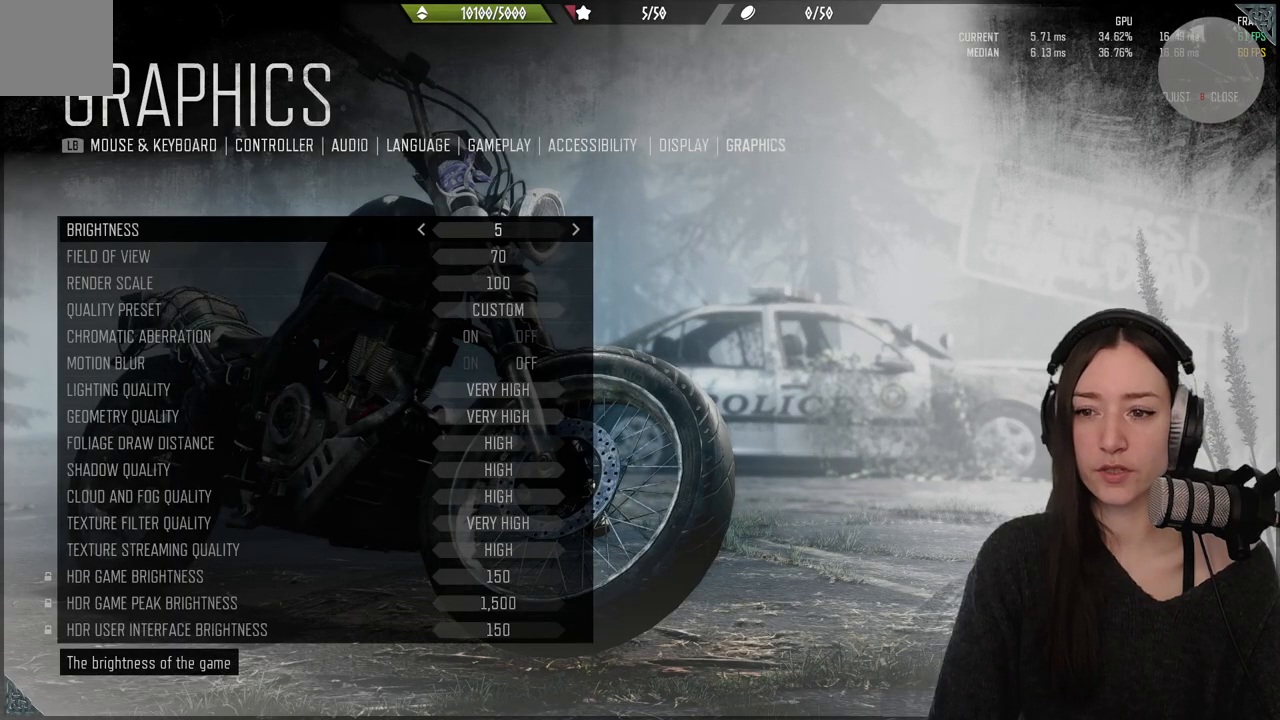
Gameplay with a controller (Xbox layout); each line is a JSON object with the inputs held at the frame after it. "events" lists button and stick changes between this image and that frame as [ms after this image, input, new state], when the widget could be followed in between.
{"buttons": [], "left_stick": "center", "right_stick": "center", "events": [[67, "DPAD_DOWN", "down"], [183, "DPAD_DOWN", "up"], [267, "DPAD_DOWN", "down"], [383, "DPAD_DOWN", "up"]]}
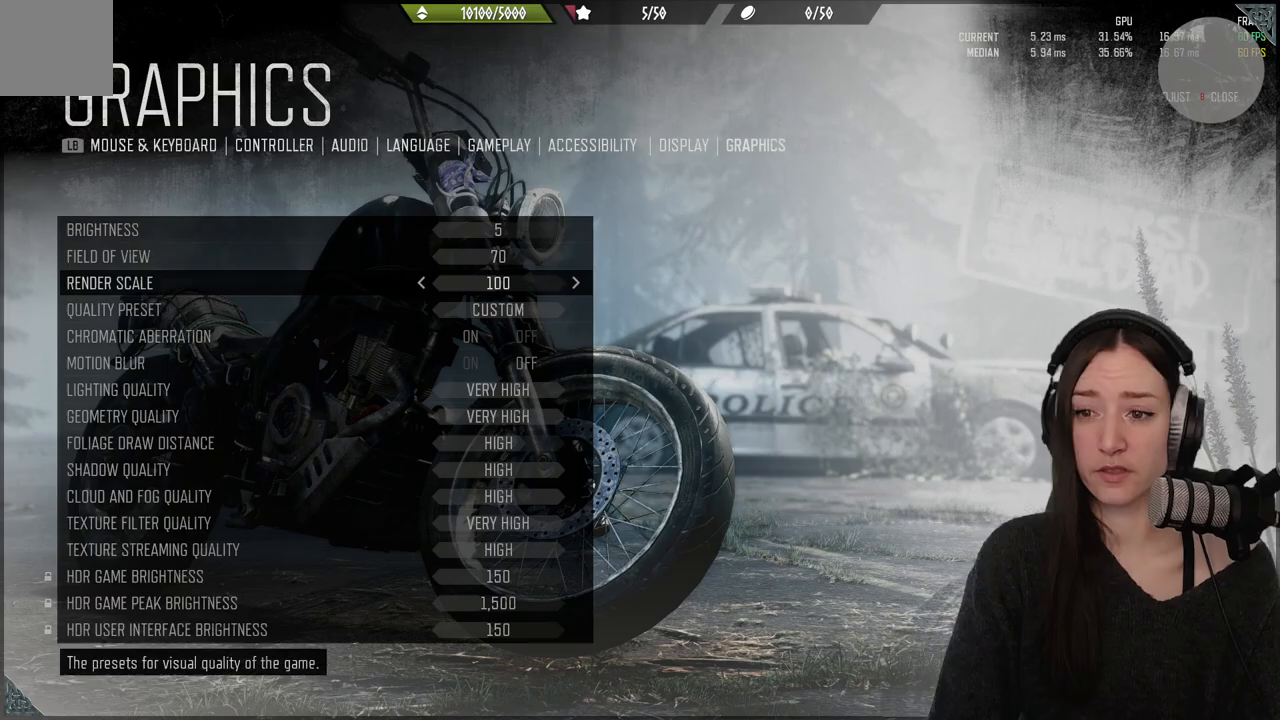
{"buttons": [], "left_stick": "center", "right_stick": "center", "events": [[17, "DPAD_DOWN", "down"], [150, "DPAD_DOWN", "up"], [283, "DPAD_DOWN", "down"], [450, "DPAD_DOWN", "up"]]}
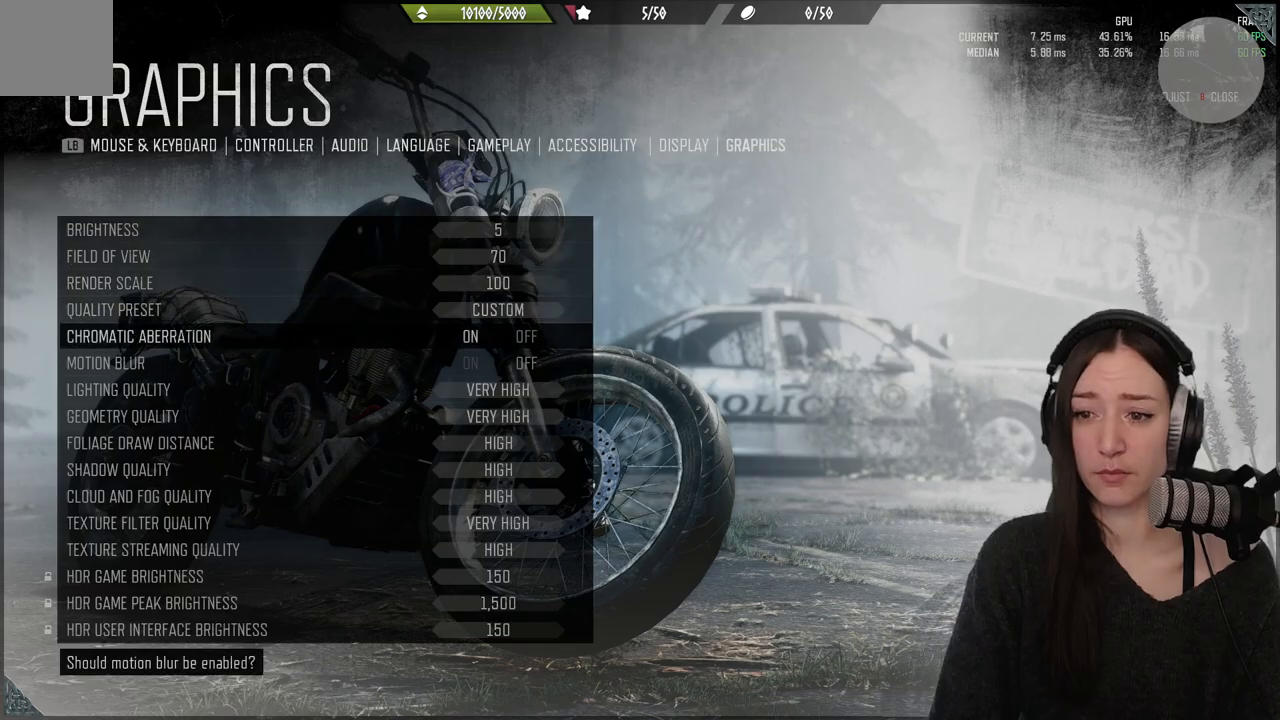
{"buttons": ["DPAD_DOWN"], "left_stick": "center", "right_stick": "center", "events": [[50, "DPAD_DOWN", "down"], [167, "DPAD_DOWN", "up"], [233, "DPAD_DOWN", "down"], [333, "DPAD_DOWN", "up"], [417, "DPAD_DOWN", "down"]]}
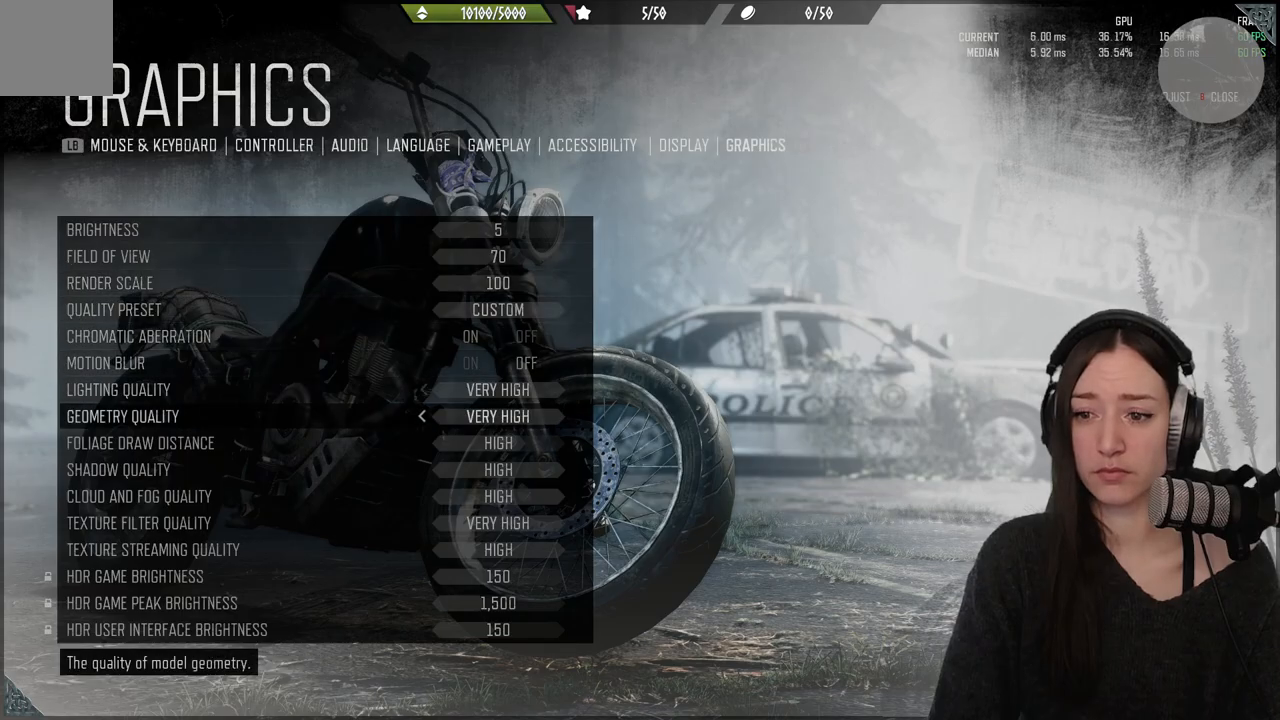
{"buttons": ["DPAD_DOWN"], "left_stick": "center", "right_stick": "center", "events": [[67, "DPAD_DOWN", "up"], [83, "DPAD_DOWN", "down"], [400, "DPAD_DOWN", "up"], [483, "DPAD_DOWN", "down"]]}
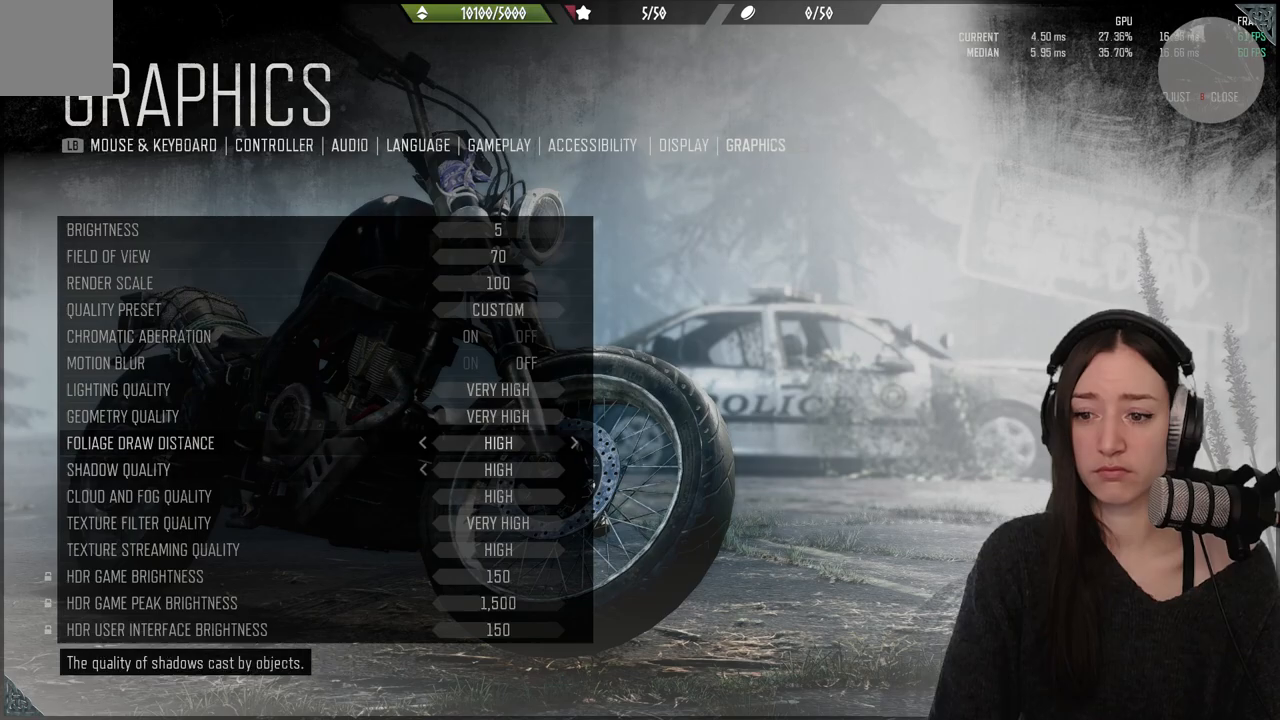
{"buttons": [], "left_stick": "center", "right_stick": "center", "events": [[33, "DPAD_DOWN", "up"], [133, "DPAD_DOWN", "down"], [267, "DPAD_DOWN", "up"], [333, "DPAD_DOWN", "down"], [450, "DPAD_DOWN", "up"]]}
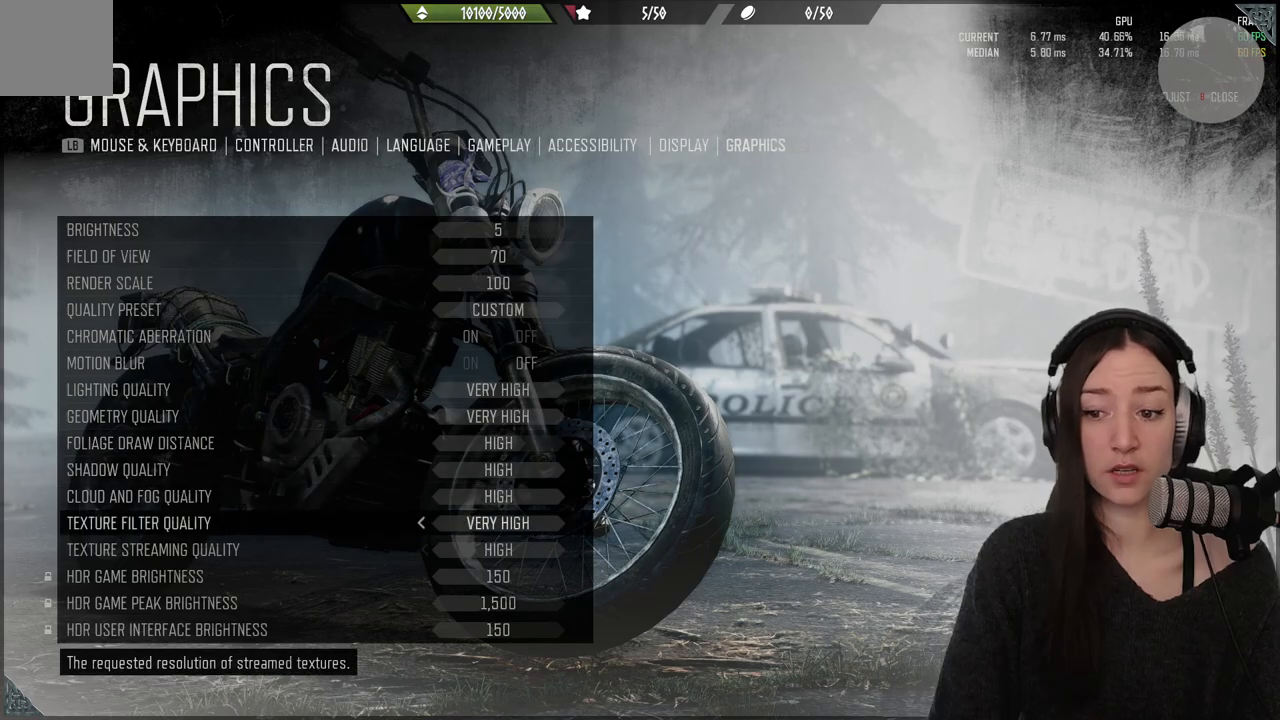
{"buttons": [], "left_stick": "center", "right_stick": "center", "events": [[17, "DPAD_DOWN", "down"], [150, "DPAD_DOWN", "up"], [217, "DPAD_DOWN", "down"], [300, "DPAD_DOWN", "up"], [367, "DPAD_DOWN", "down"], [500, "DPAD_DOWN", "up"]]}
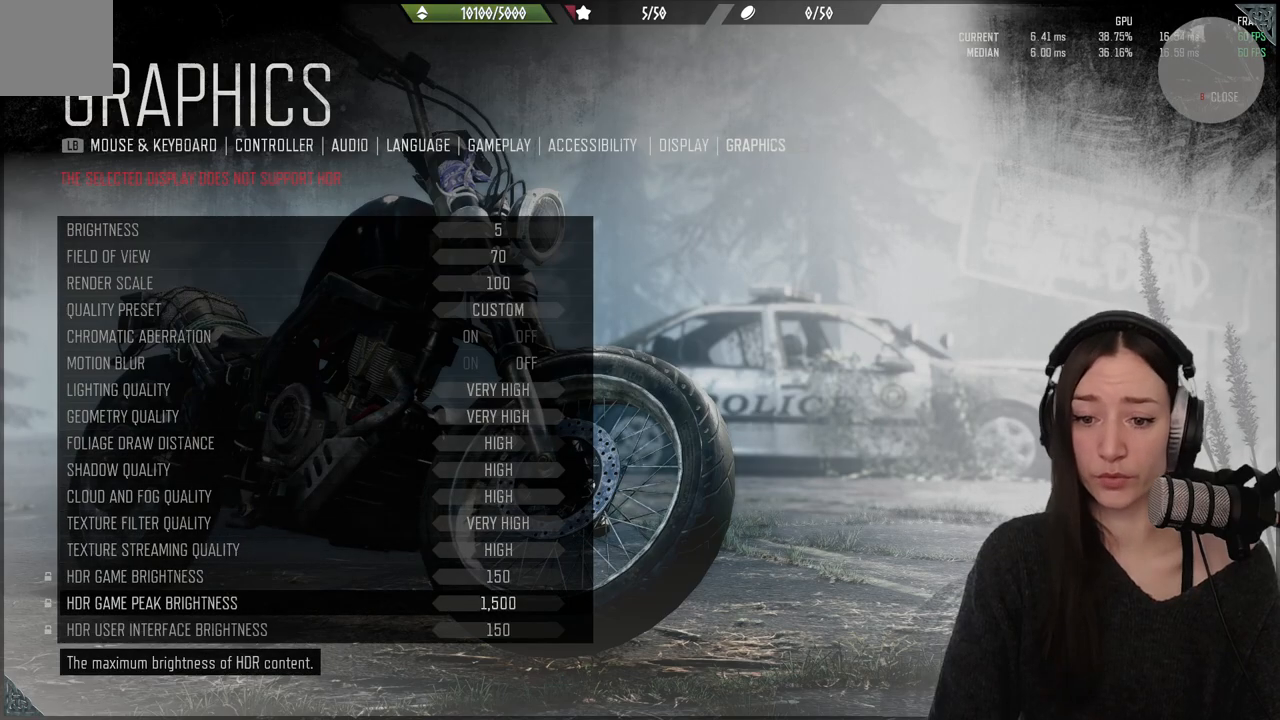
{"buttons": [], "left_stick": "center", "right_stick": "center", "events": [[217, "DPAD_DOWN", "down"], [367, "DPAD_DOWN", "up"]]}
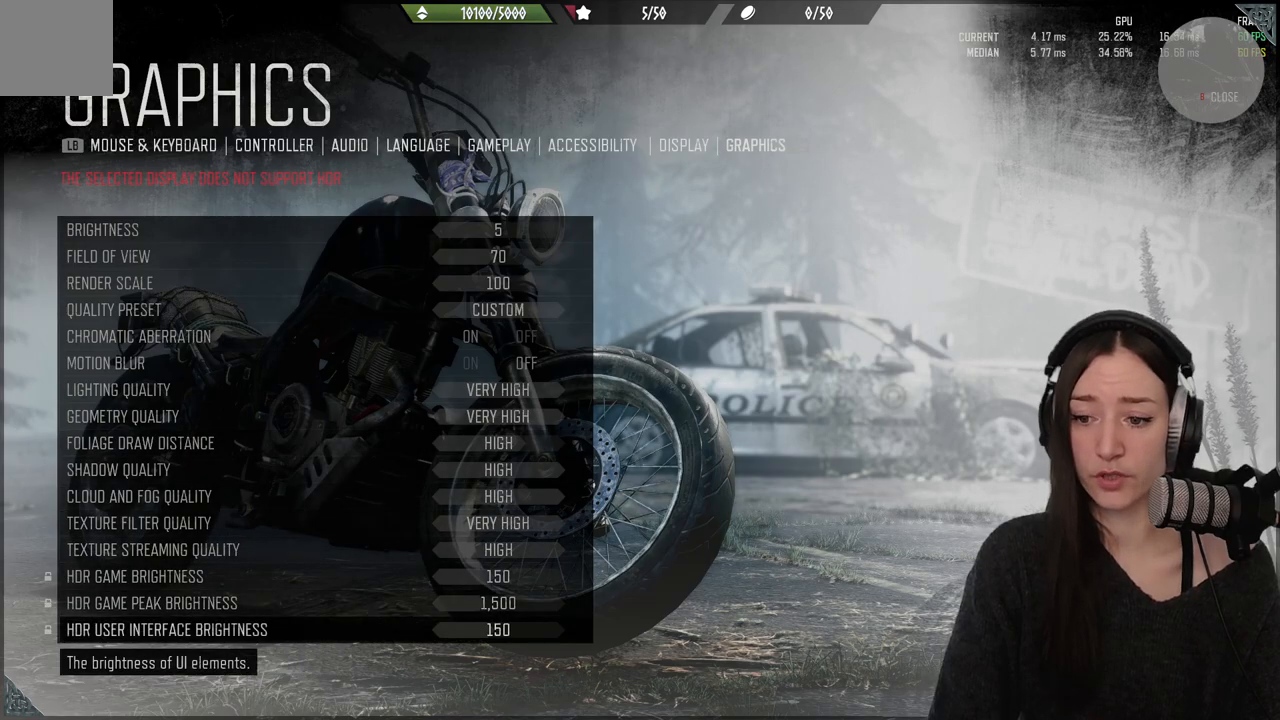
{"buttons": [], "left_stick": "center", "right_stick": "center", "events": []}
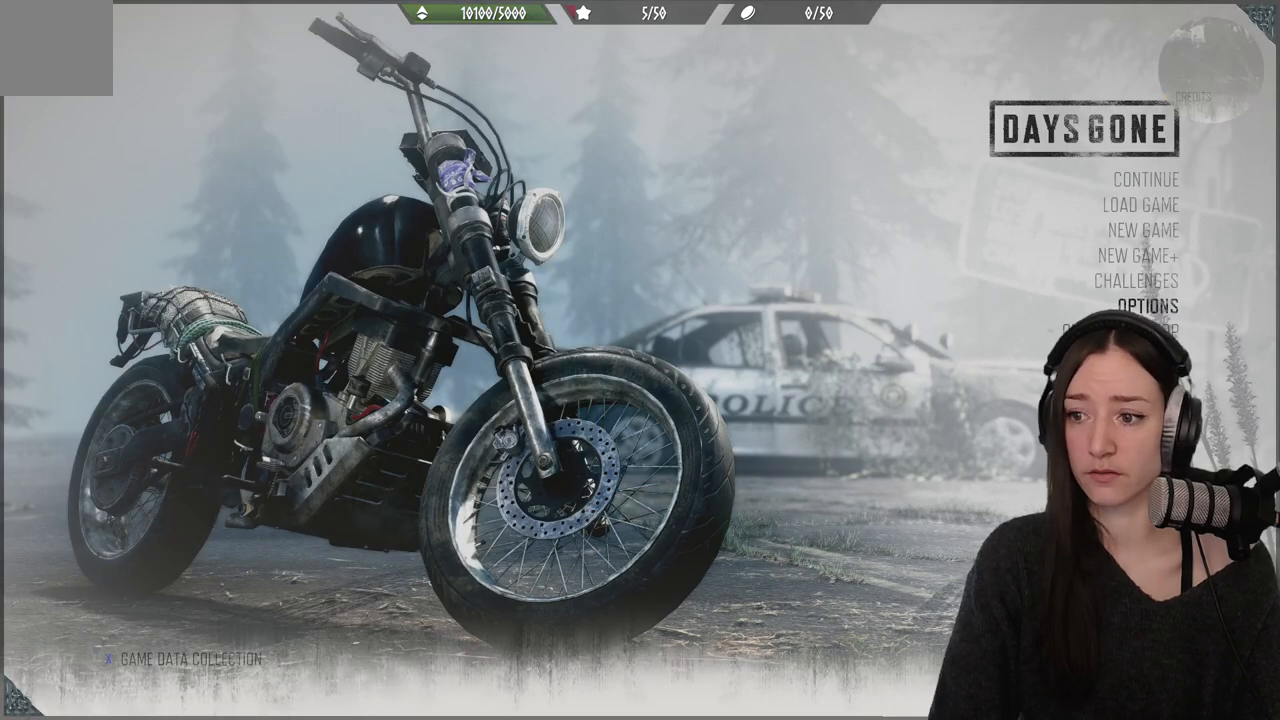
{"buttons": [], "left_stick": "center", "right_stick": "center", "events": []}
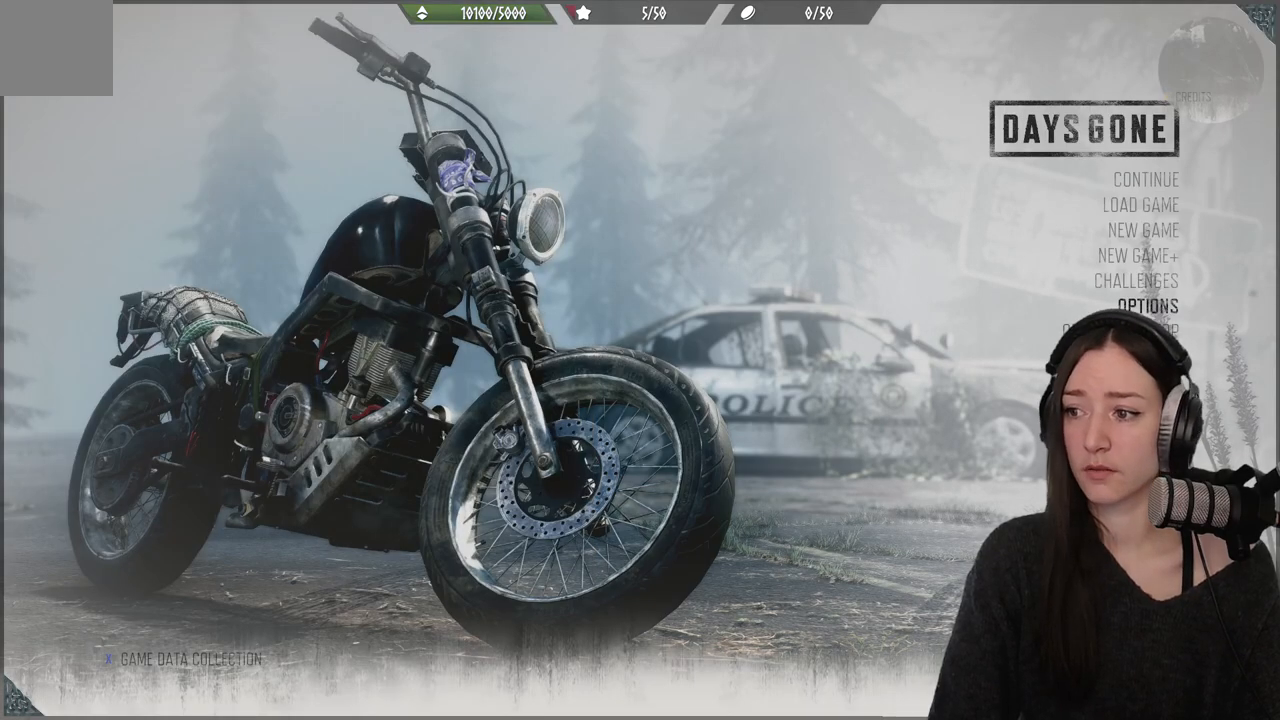
{"buttons": ["DPAD_UP"], "left_stick": "center", "right_stick": "center", "events": [[183, "DPAD_DOWN", "down"], [317, "DPAD_DOWN", "up"], [483, "DPAD_UP", "down"]]}
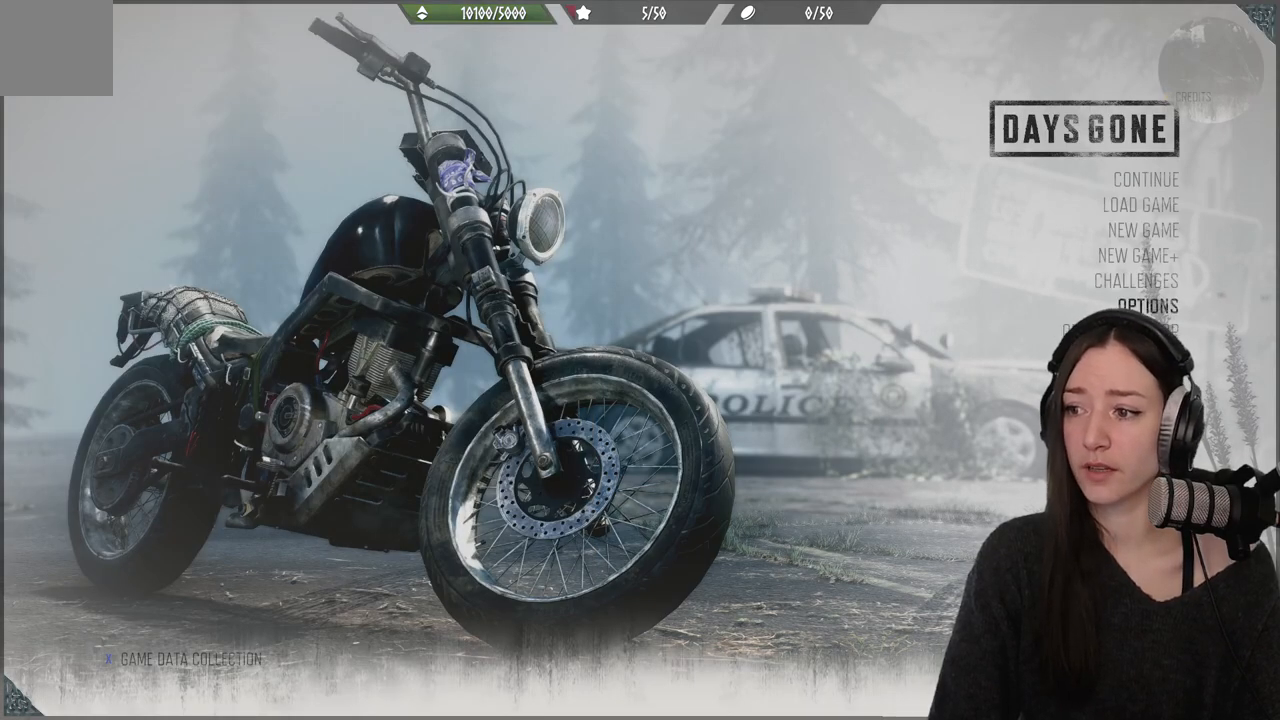
{"buttons": [], "left_stick": "center", "right_stick": "center", "events": [[83, "DPAD_UP", "up"], [183, "DPAD_UP", "down"], [250, "DPAD_UP", "up"], [333, "DPAD_UP", "down"], [417, "DPAD_UP", "up"]]}
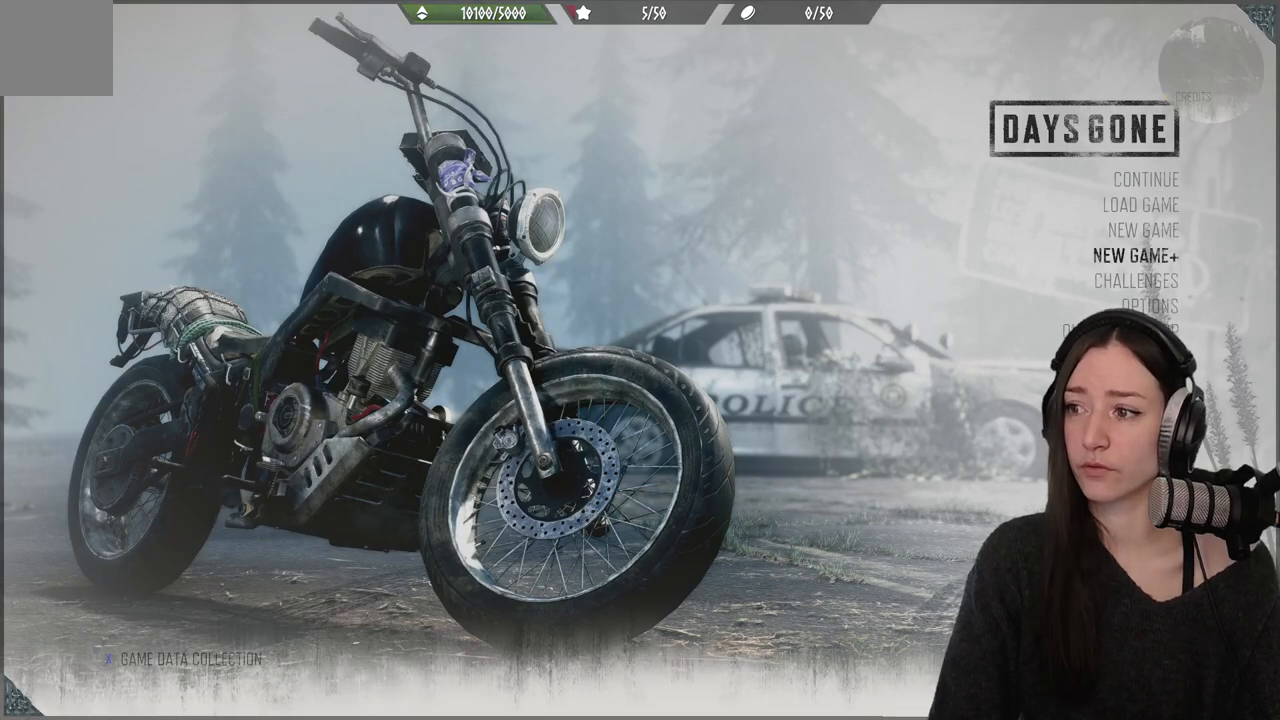
{"buttons": [], "left_stick": "center", "right_stick": "center", "events": [[33, "DPAD_UP", "down"], [150, "DPAD_UP", "up"], [250, "DPAD_UP", "down"], [317, "DPAD_UP", "up"], [417, "DPAD_UP", "down"], [500, "DPAD_UP", "up"]]}
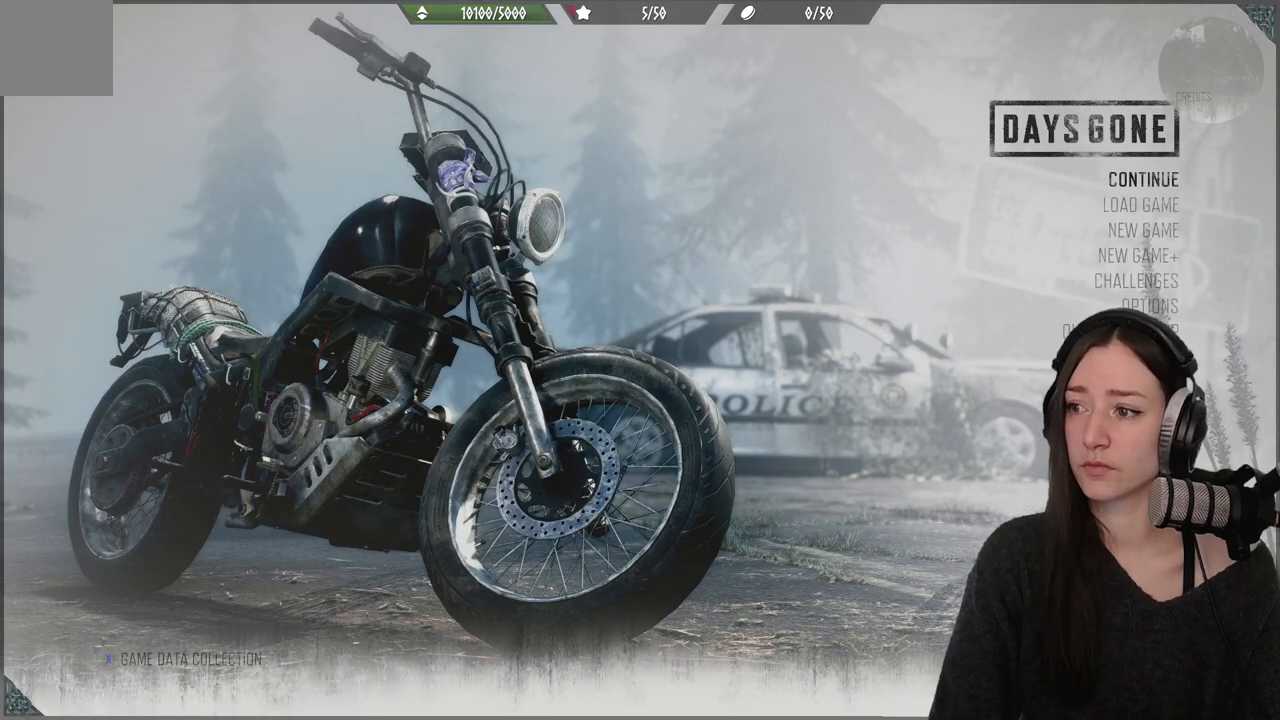
{"buttons": [], "left_stick": "center", "right_stick": "center", "events": []}
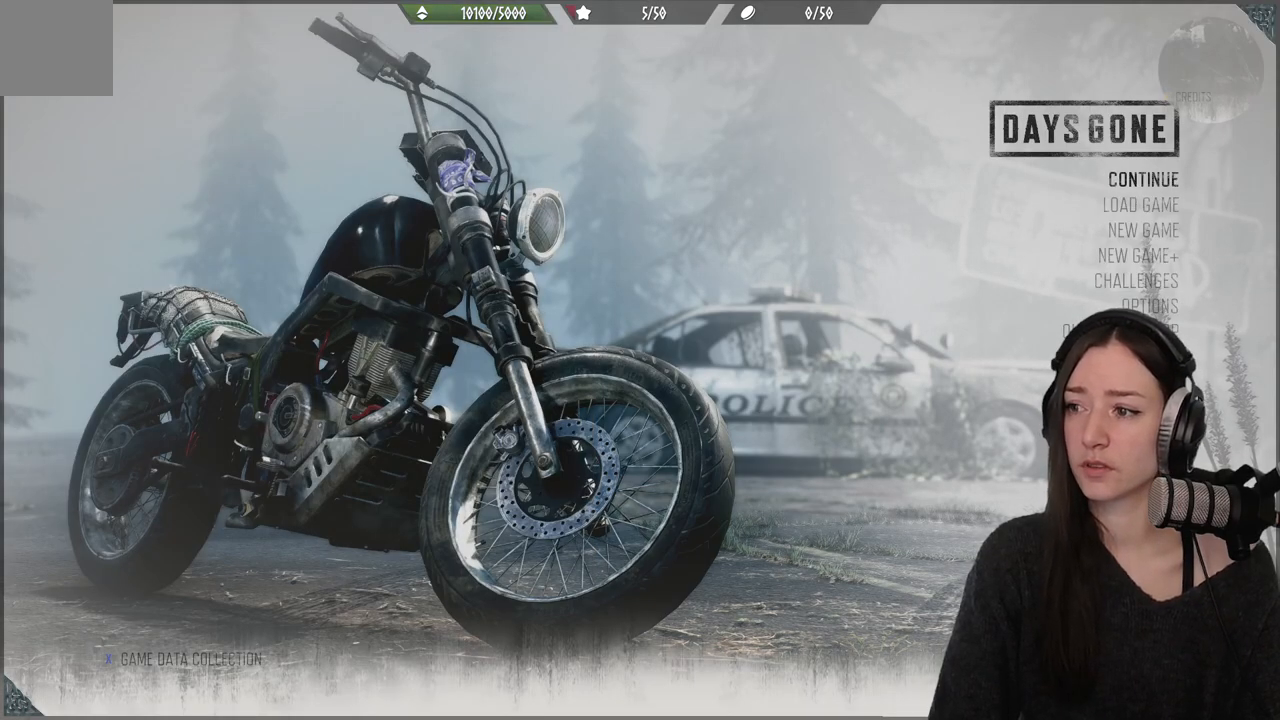
{"buttons": [], "left_stick": "center", "right_stick": "center", "events": [[417, "DPAD_DOWN", "down"], [500, "DPAD_DOWN", "up"]]}
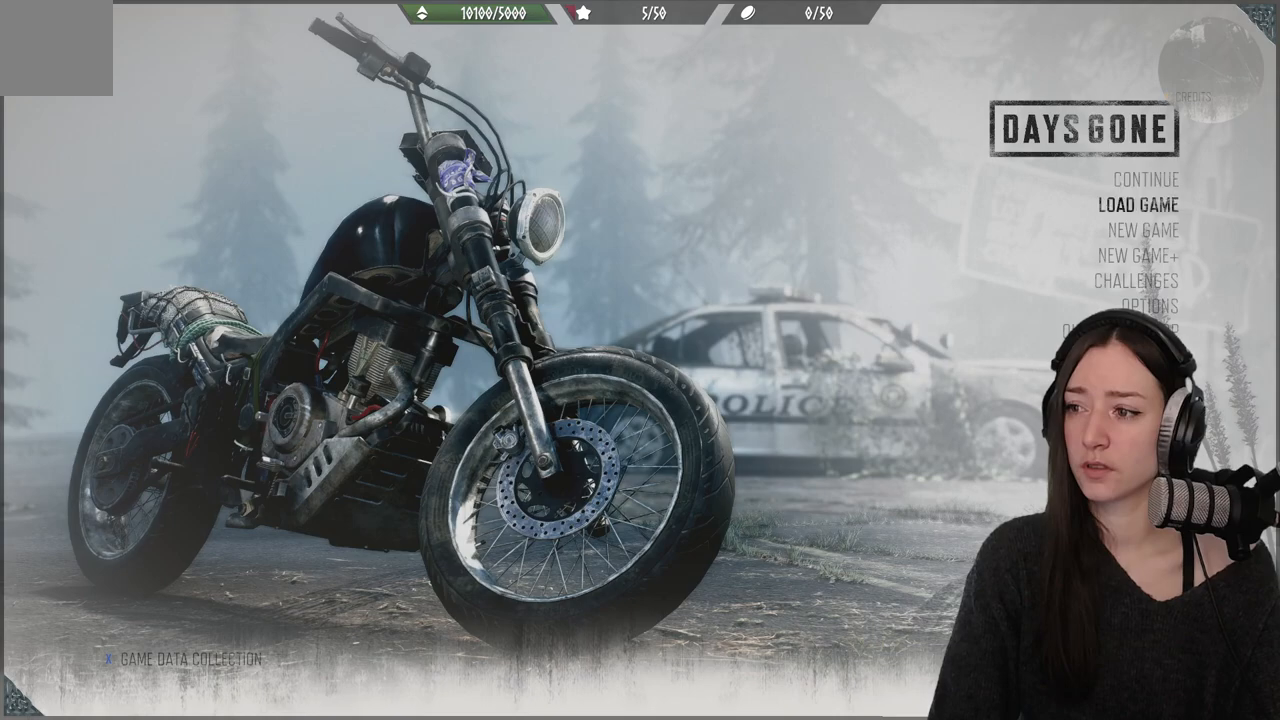
{"buttons": [], "left_stick": "center", "right_stick": "center", "events": [[67, "DPAD_DOWN", "down"], [133, "DPAD_DOWN", "up"], [233, "A", "down"], [317, "A", "up"]]}
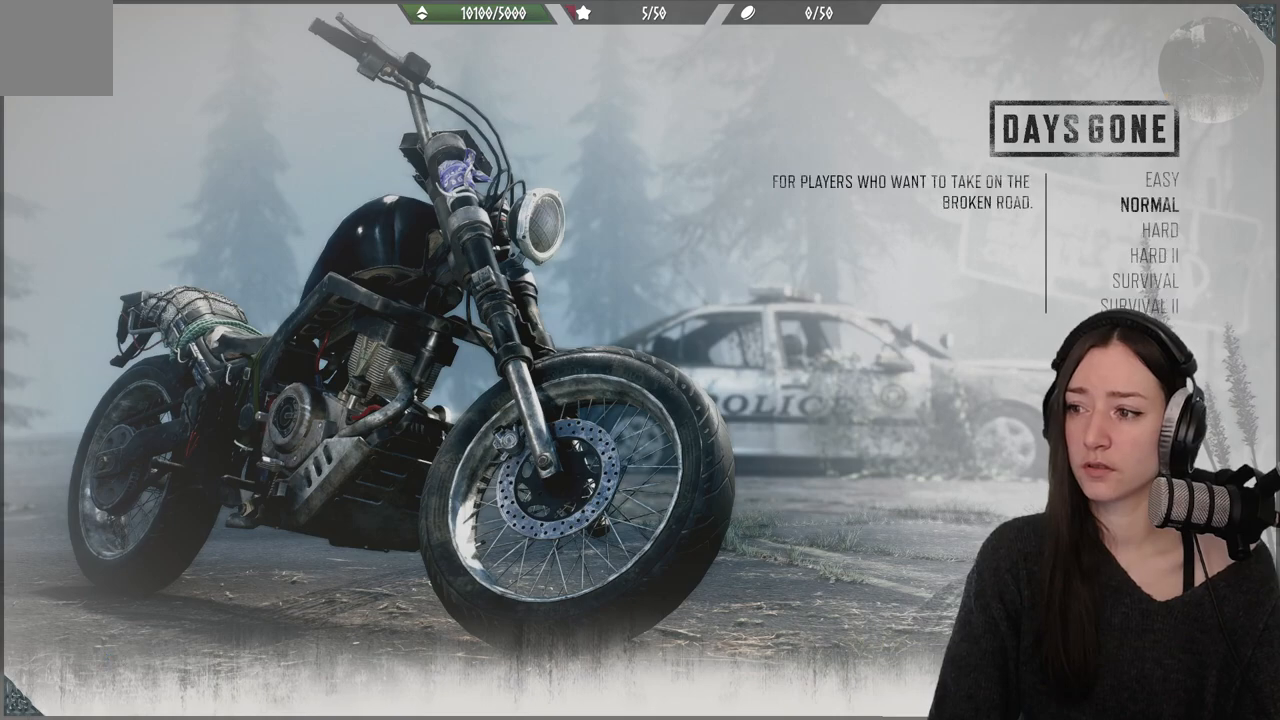
{"buttons": [], "left_stick": "center", "right_stick": "center", "events": []}
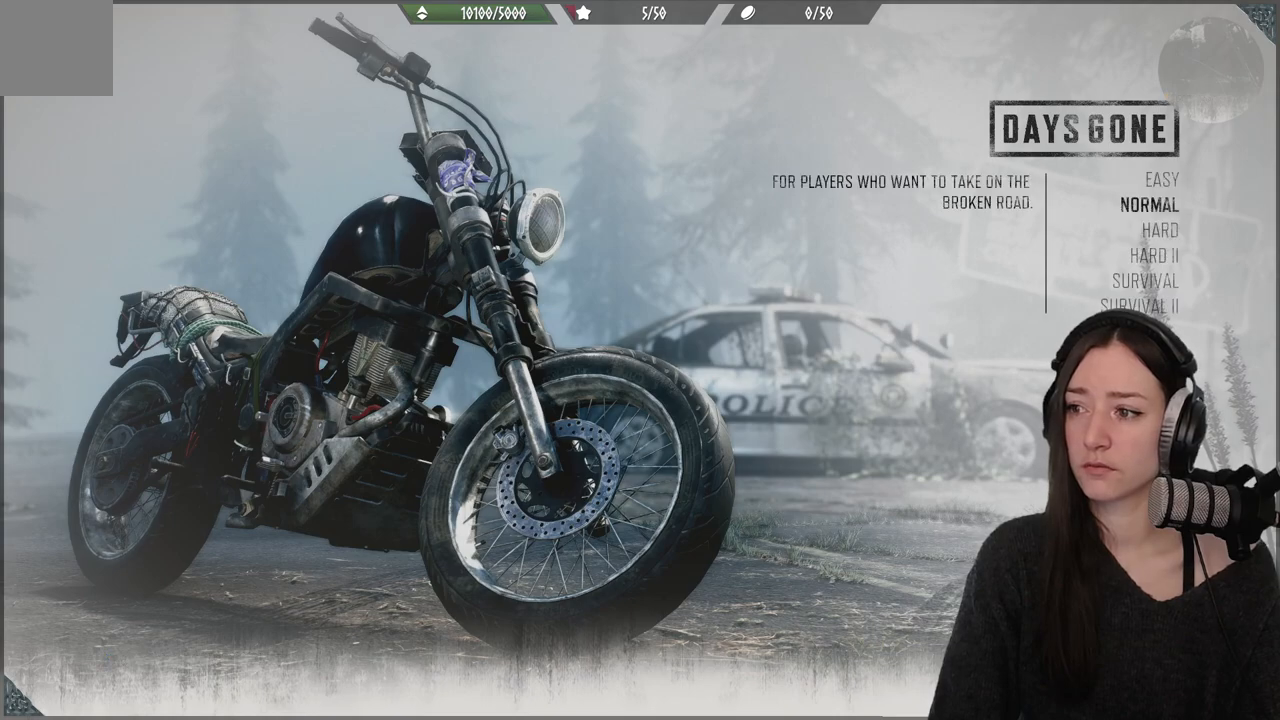
{"buttons": ["DPAD_UP"], "left_stick": "center", "right_stick": "center", "events": [[433, "DPAD_UP", "down"]]}
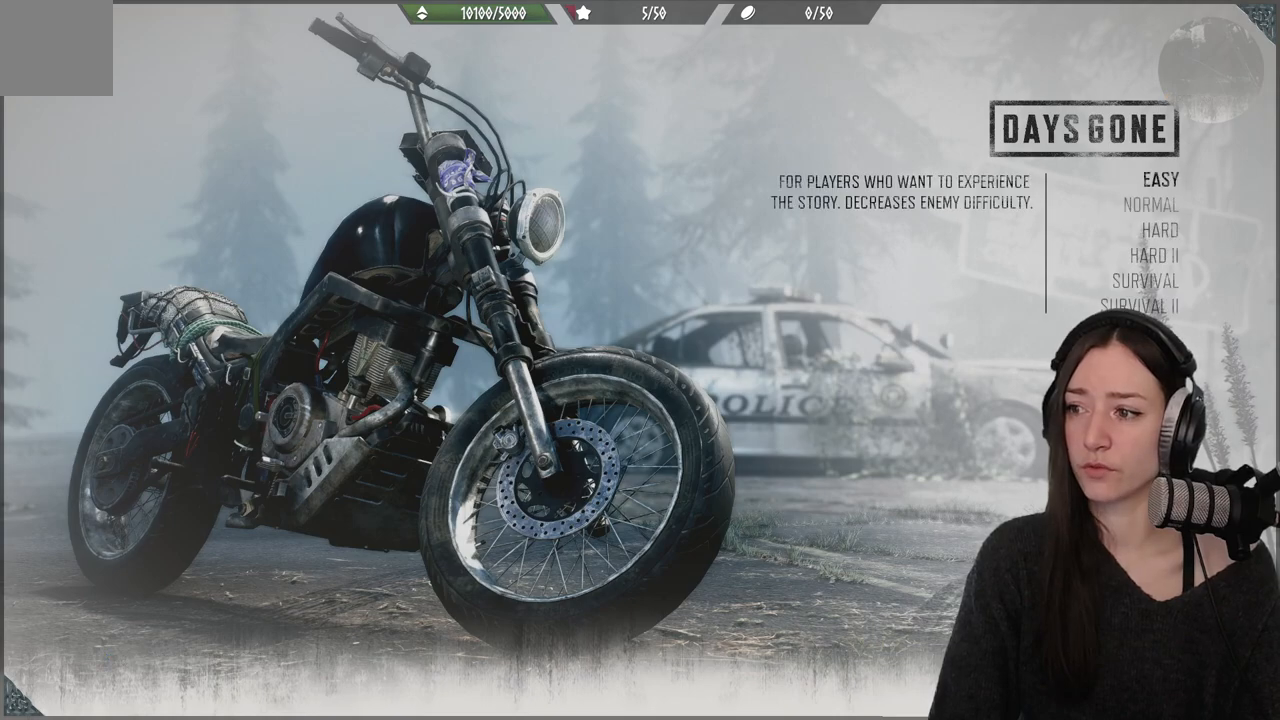
{"buttons": [], "left_stick": "center", "right_stick": "center", "events": [[50, "DPAD_UP", "up"], [217, "DPAD_DOWN", "down"], [333, "DPAD_DOWN", "up"]]}
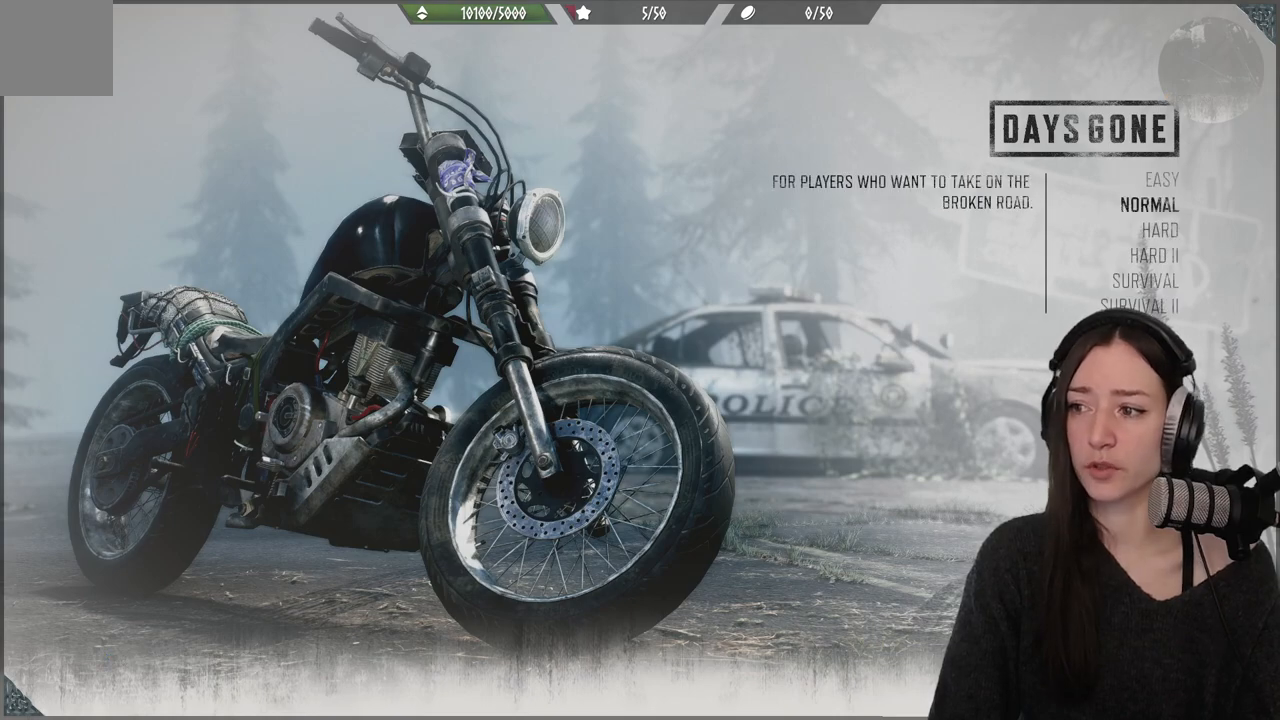
{"buttons": [], "left_stick": "center", "right_stick": "center", "events": [[333, "A", "down"], [400, "A", "up"]]}